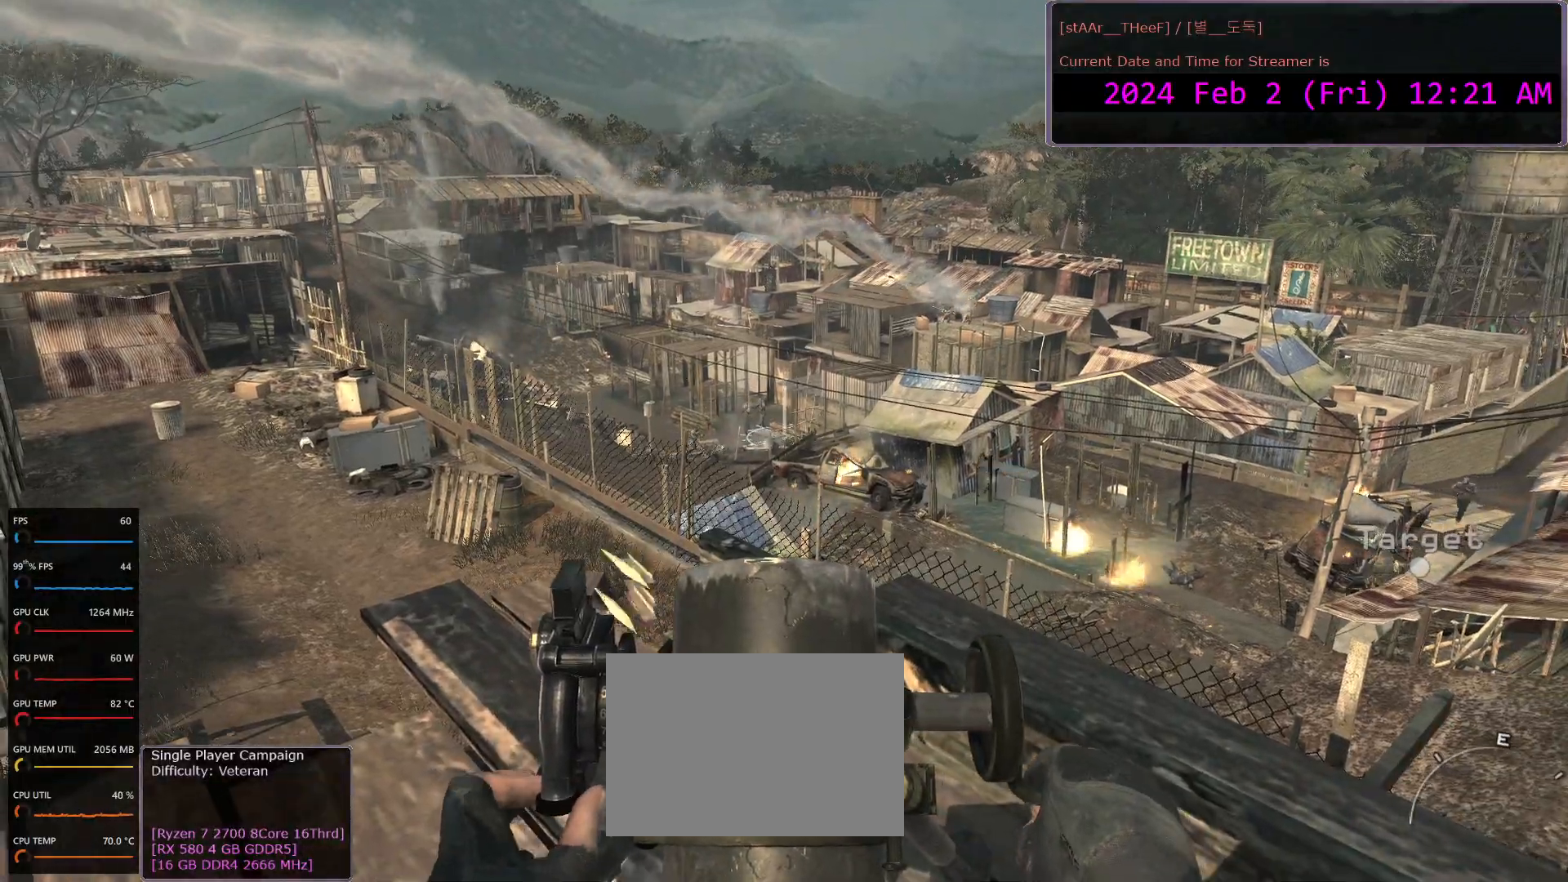
Gameplay with keyboard and mouse; each line is a JSON object with the keys and mouse buttons held at the frame after it. "events" lists presses ("down") and releases ("up") of "1", "2", "3", "4", "5", "a", "c", "d", "e", "f", "n", "q", "r", "s", "shift", "space", "tab", "w", "mouse_left", "mouse_wheel" and "mouse_right" between this image and that frame as [ms after this image, input, new state], when the widget could be followed in between. "mouse_left", "mouse_wheel", "mouse_right" = the "left", "wheel", "right" buttons of the "mouse" list. No other keys are recorded. "wheel" means that the mouse wheel is clicked or scrolled. Mouse movement is not recorded.
{"keys": [], "mouse": [], "events": []}
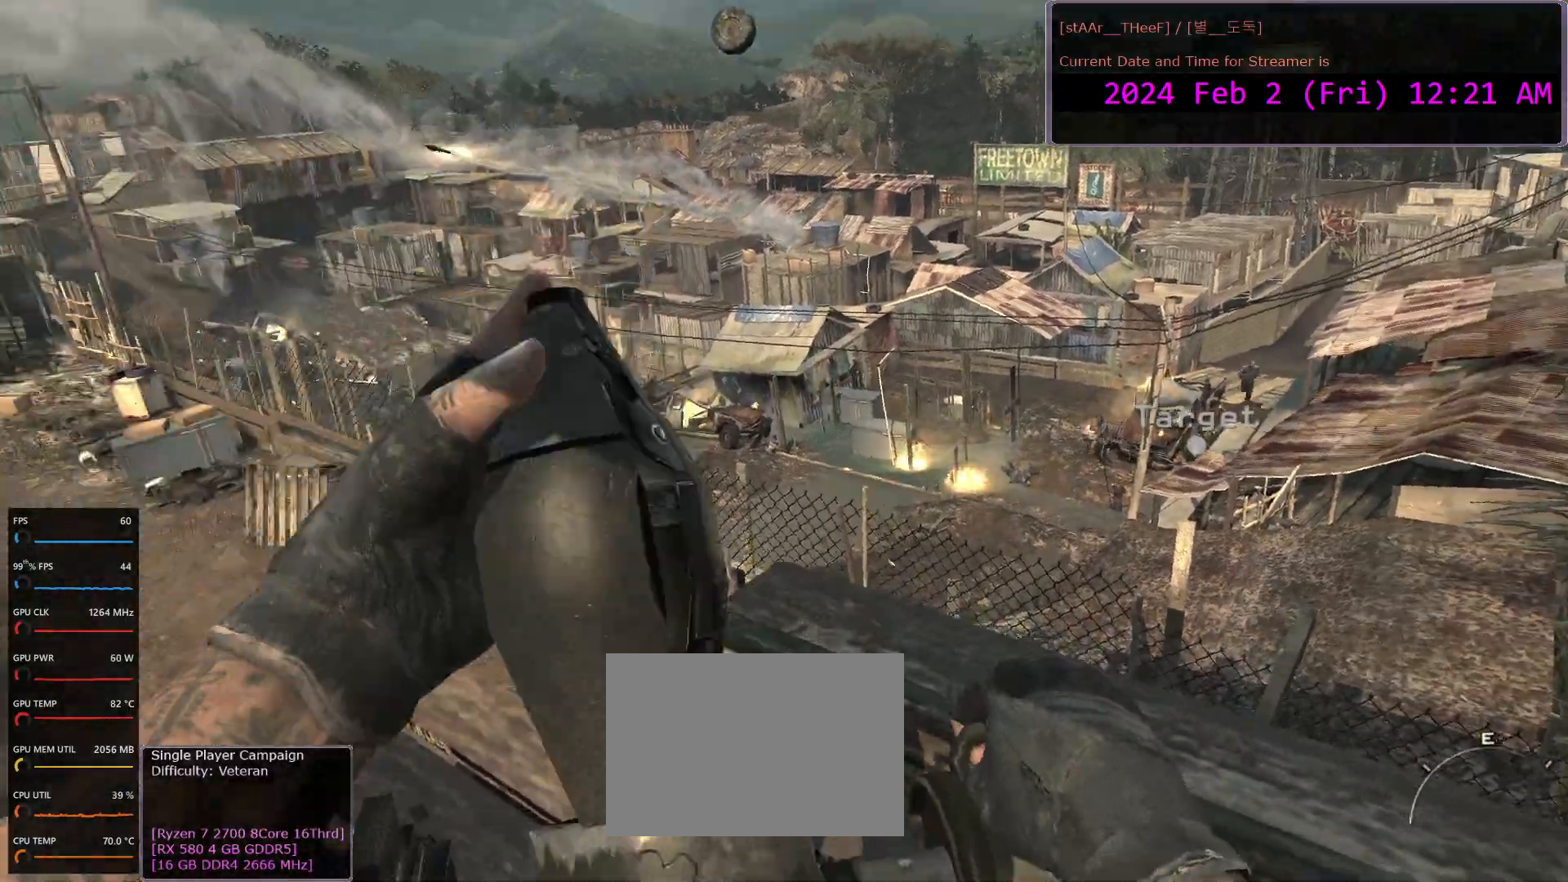
{"keys": [], "mouse": [], "events": []}
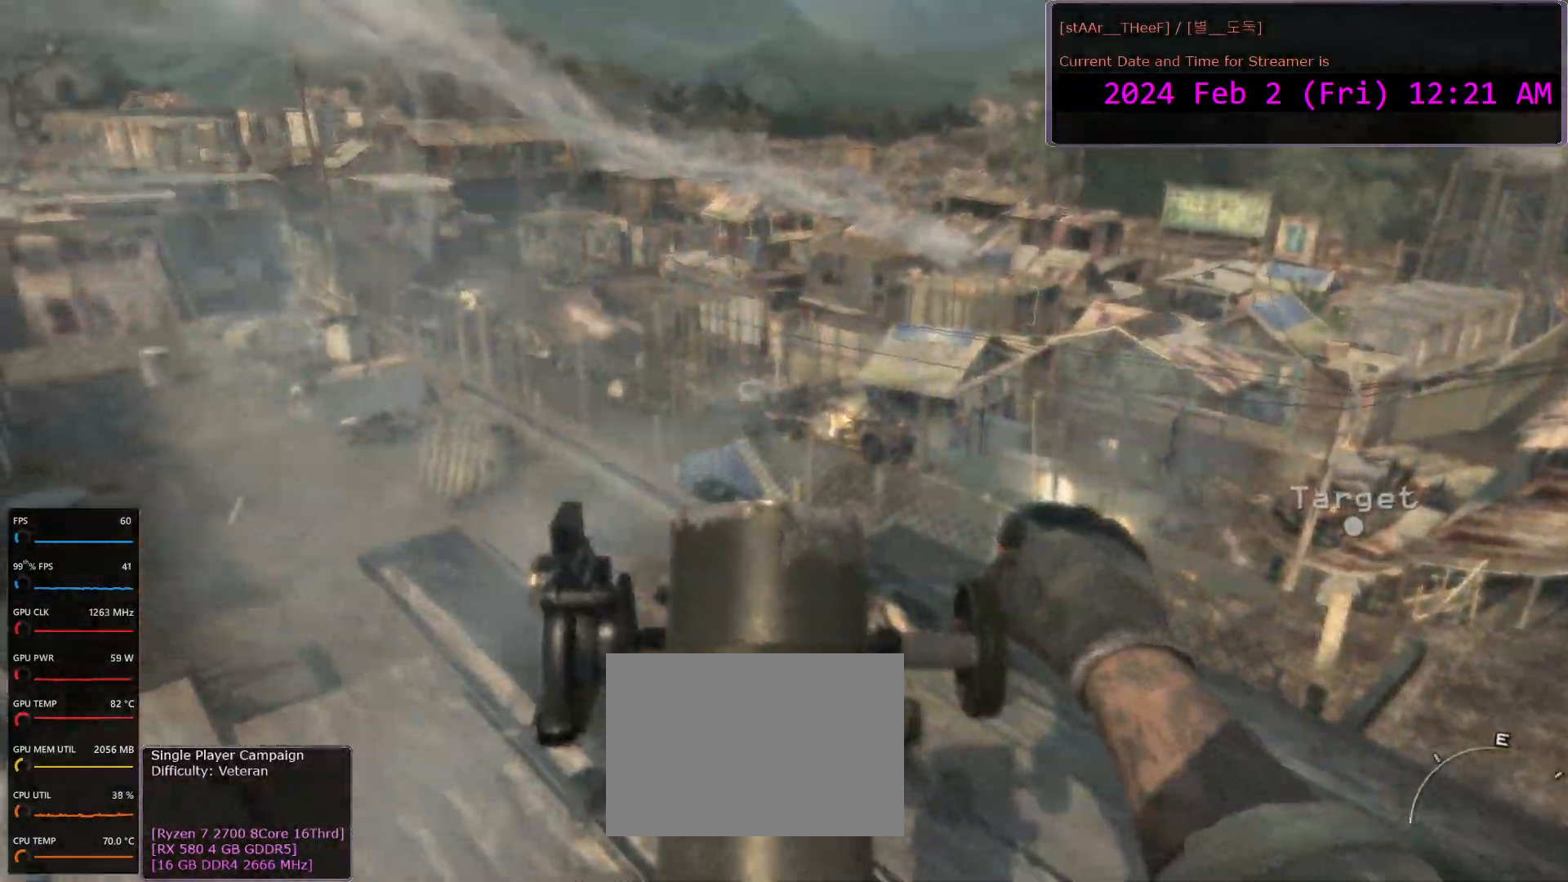
{"keys": [], "mouse": [], "events": []}
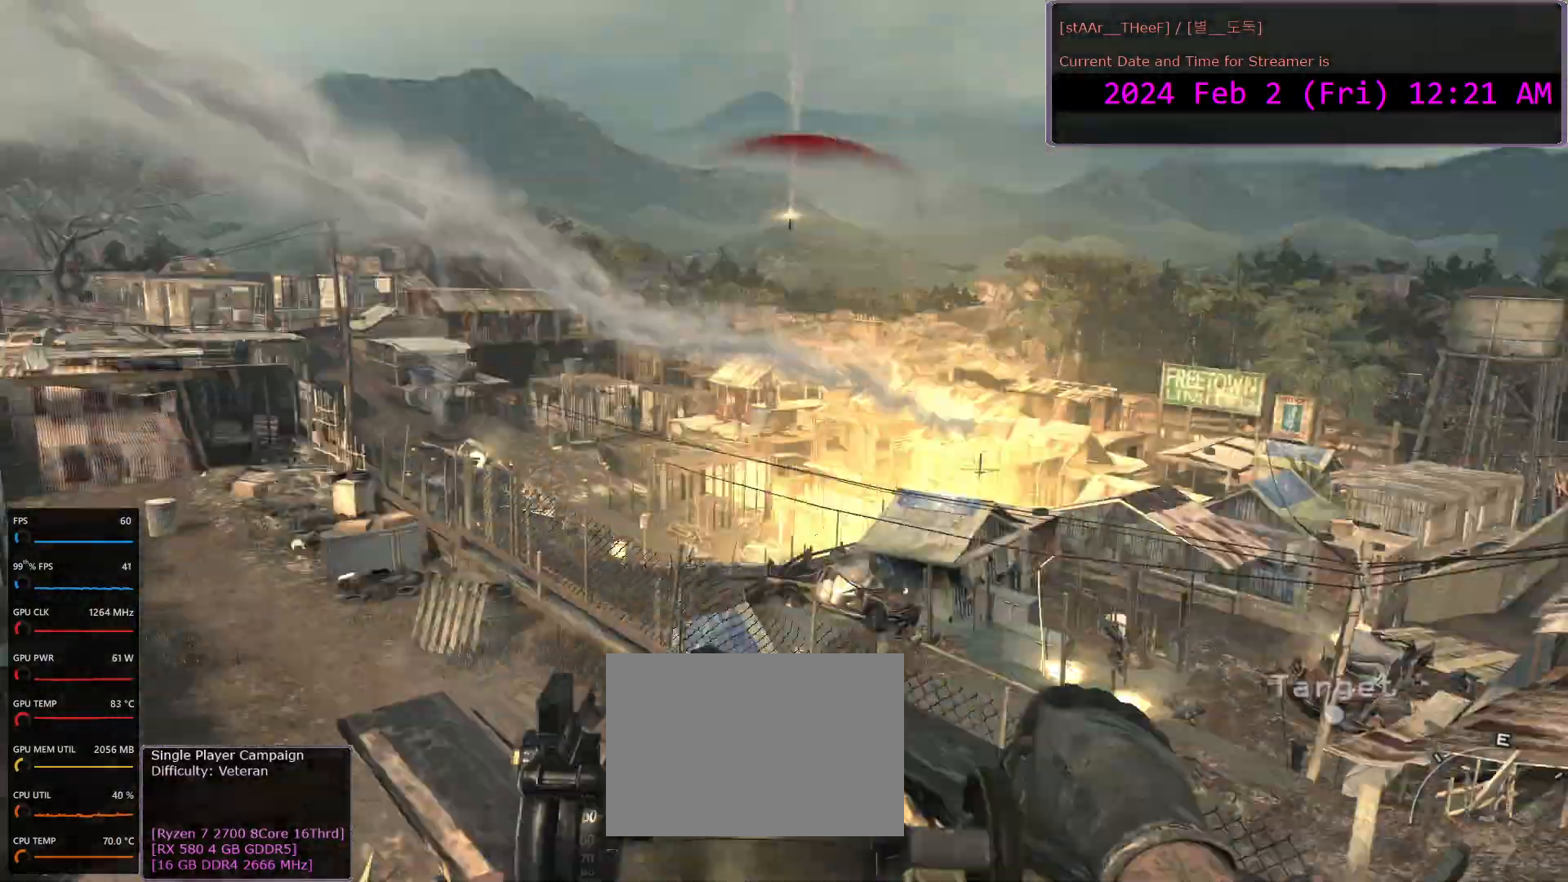
{"keys": [], "mouse": [], "events": []}
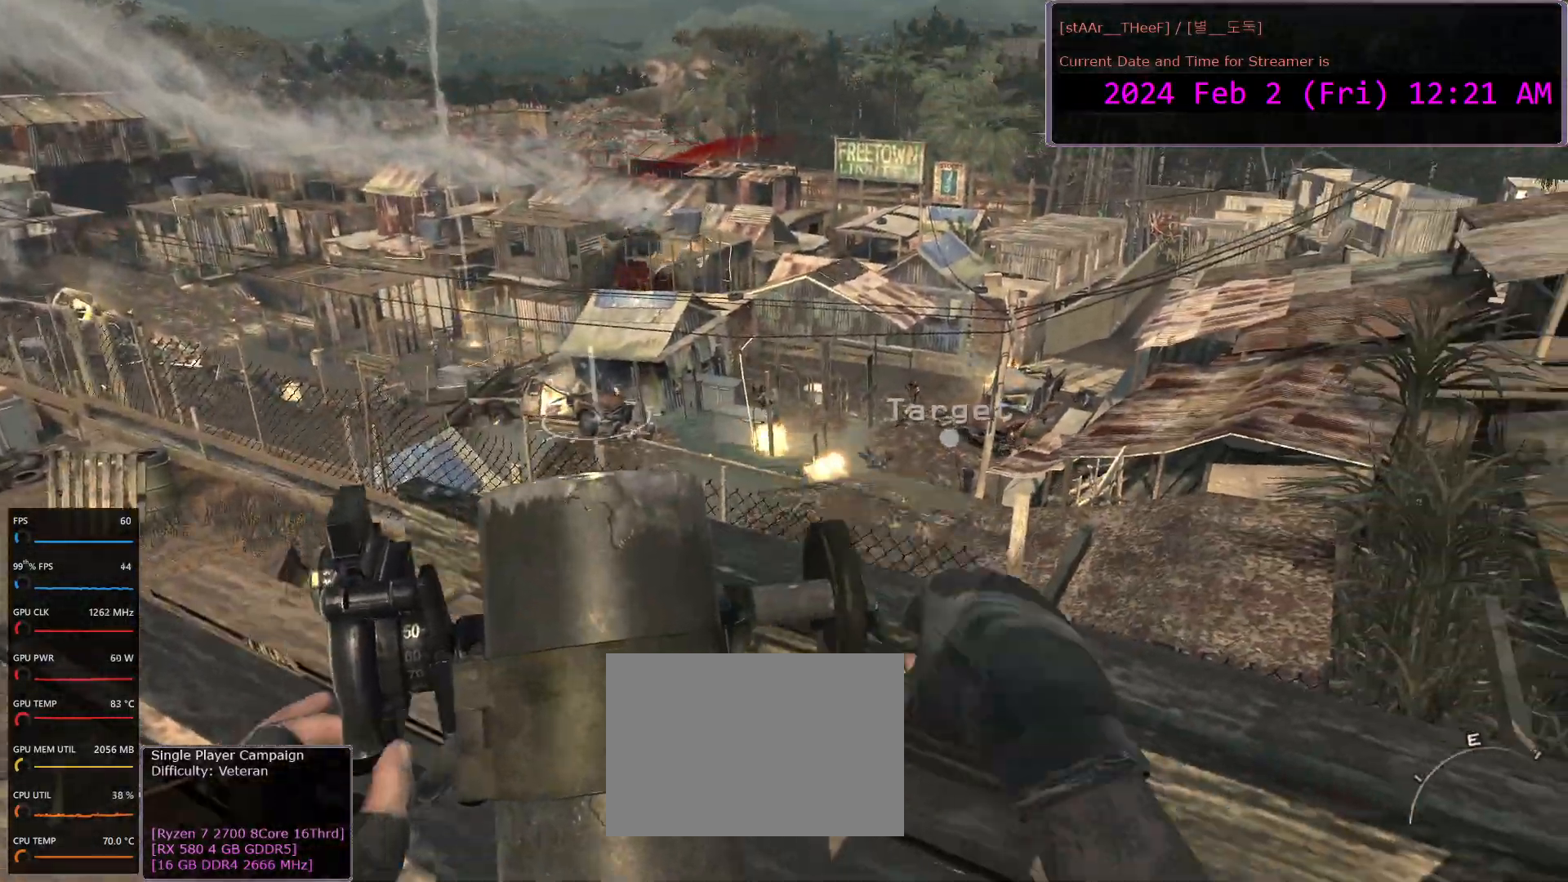
{"keys": [], "mouse": ["left"], "events": [[500, "mouse_left", "down"]]}
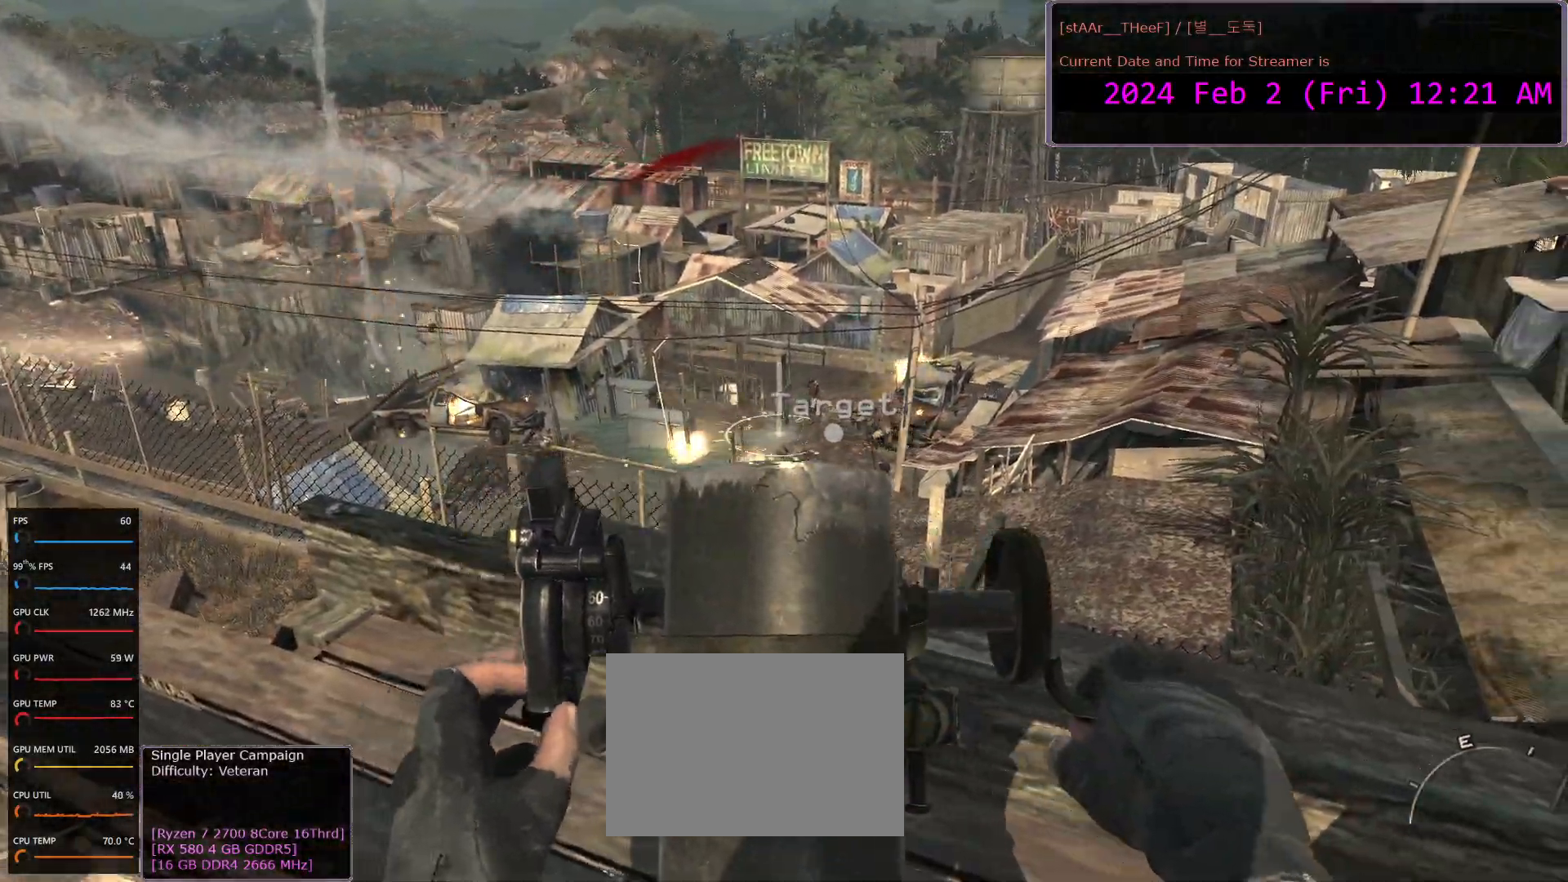
{"keys": [], "mouse": [], "events": [[100, "mouse_left", "up"]]}
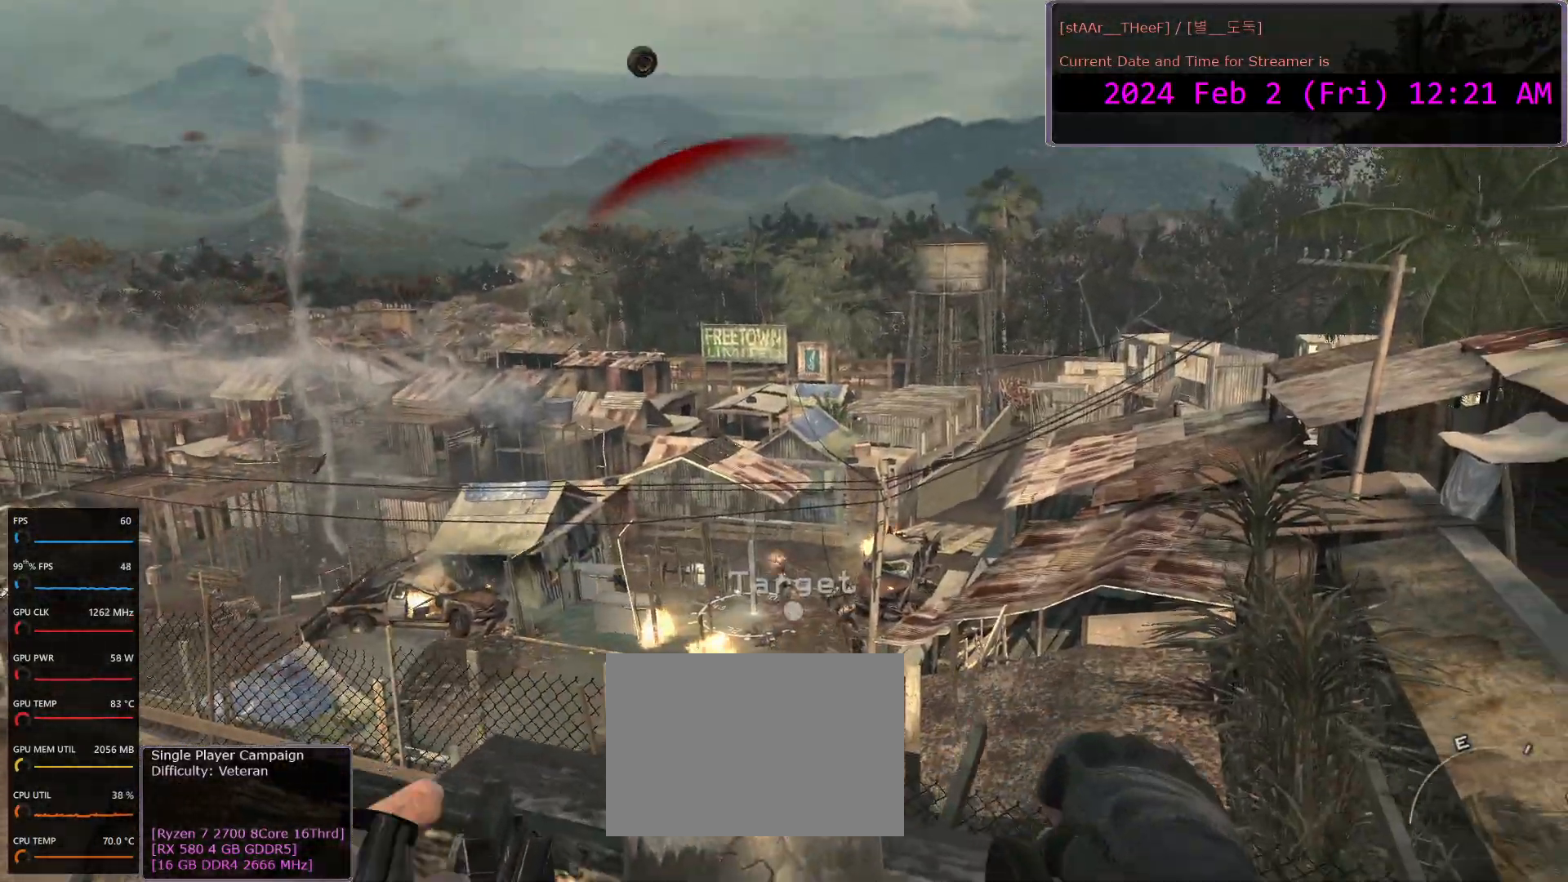
{"keys": [], "mouse": [], "events": []}
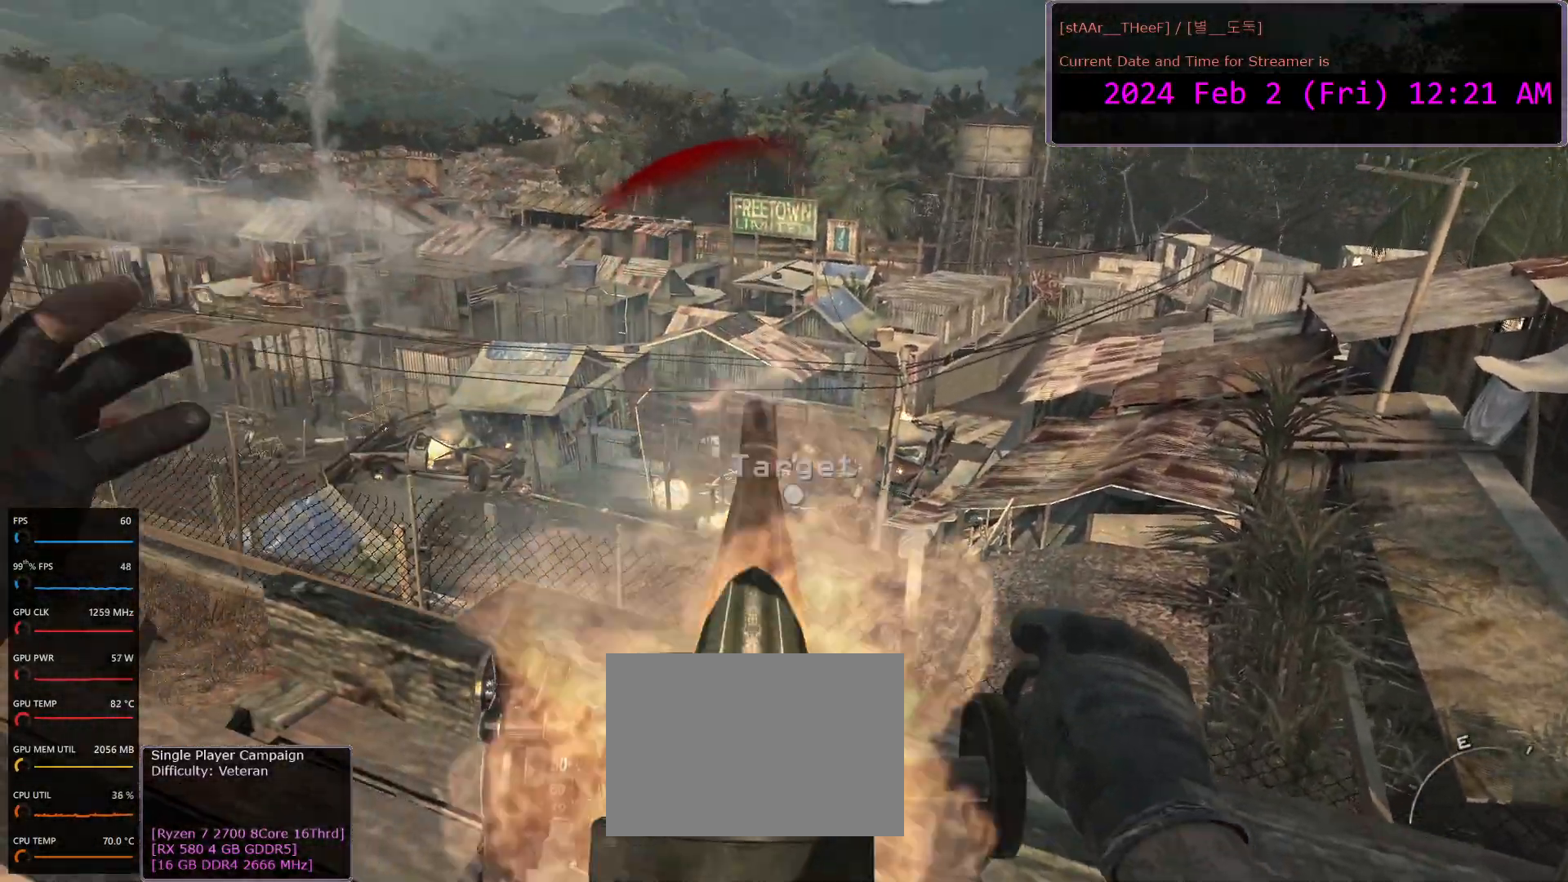
{"keys": [], "mouse": [], "events": []}
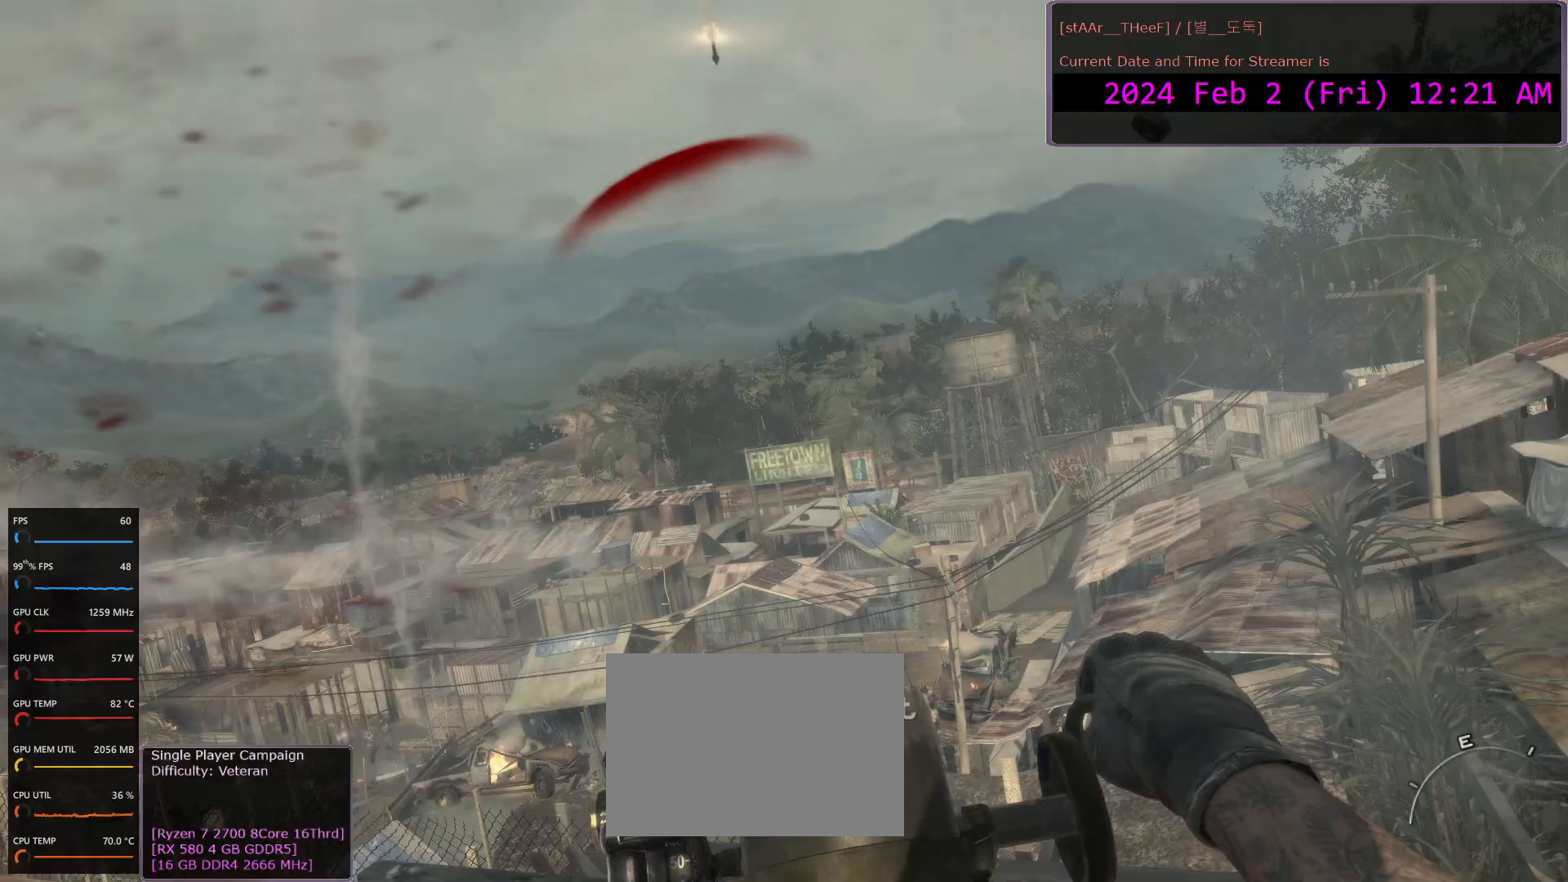
{"keys": [], "mouse": [], "events": []}
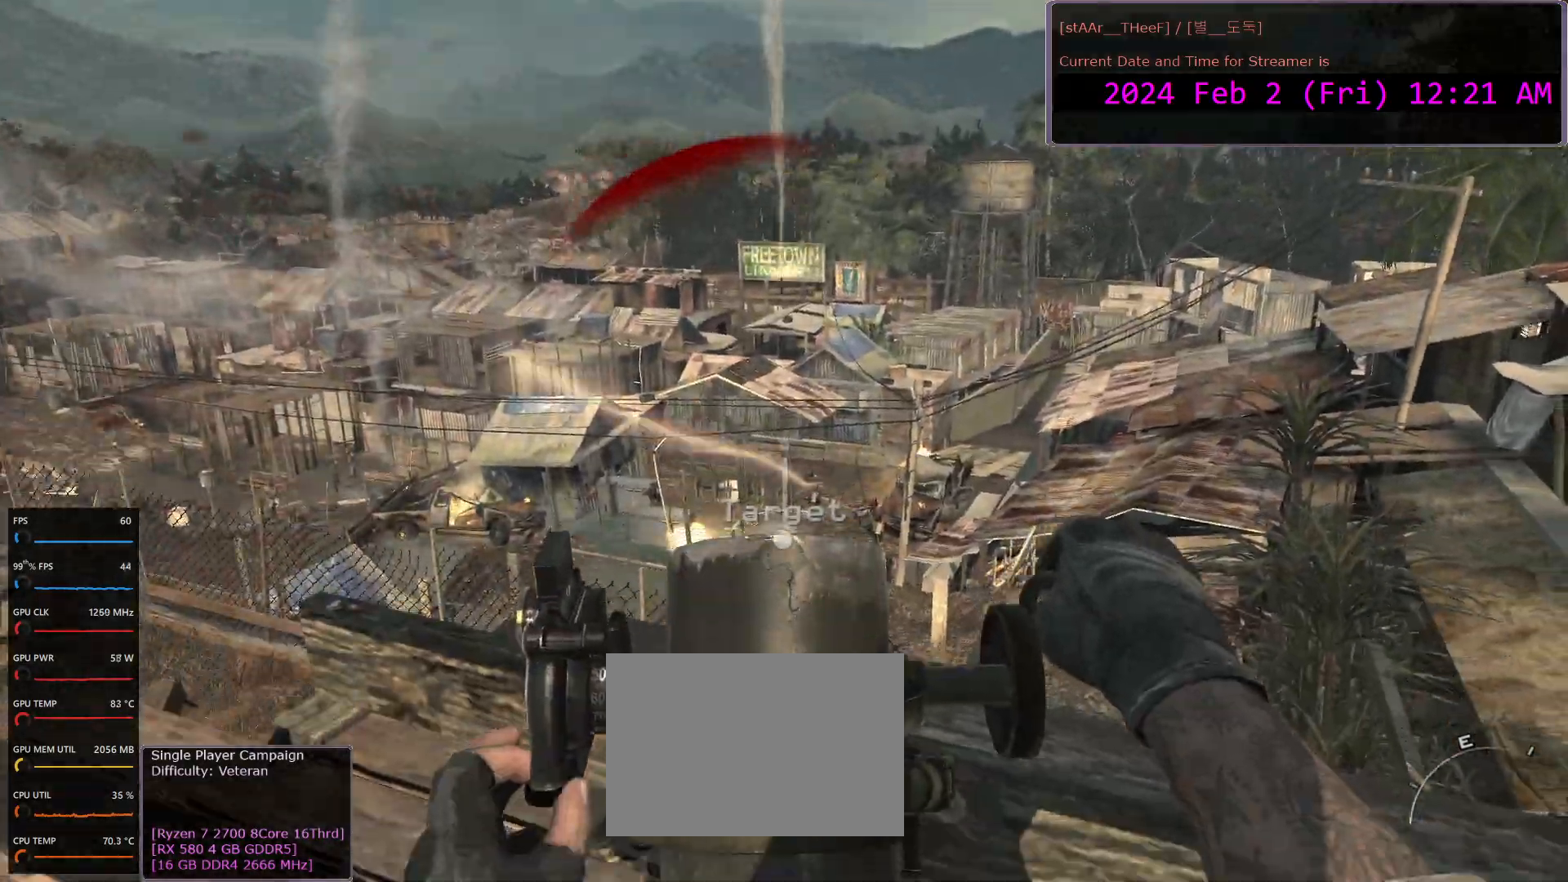
{"keys": [], "mouse": [], "events": []}
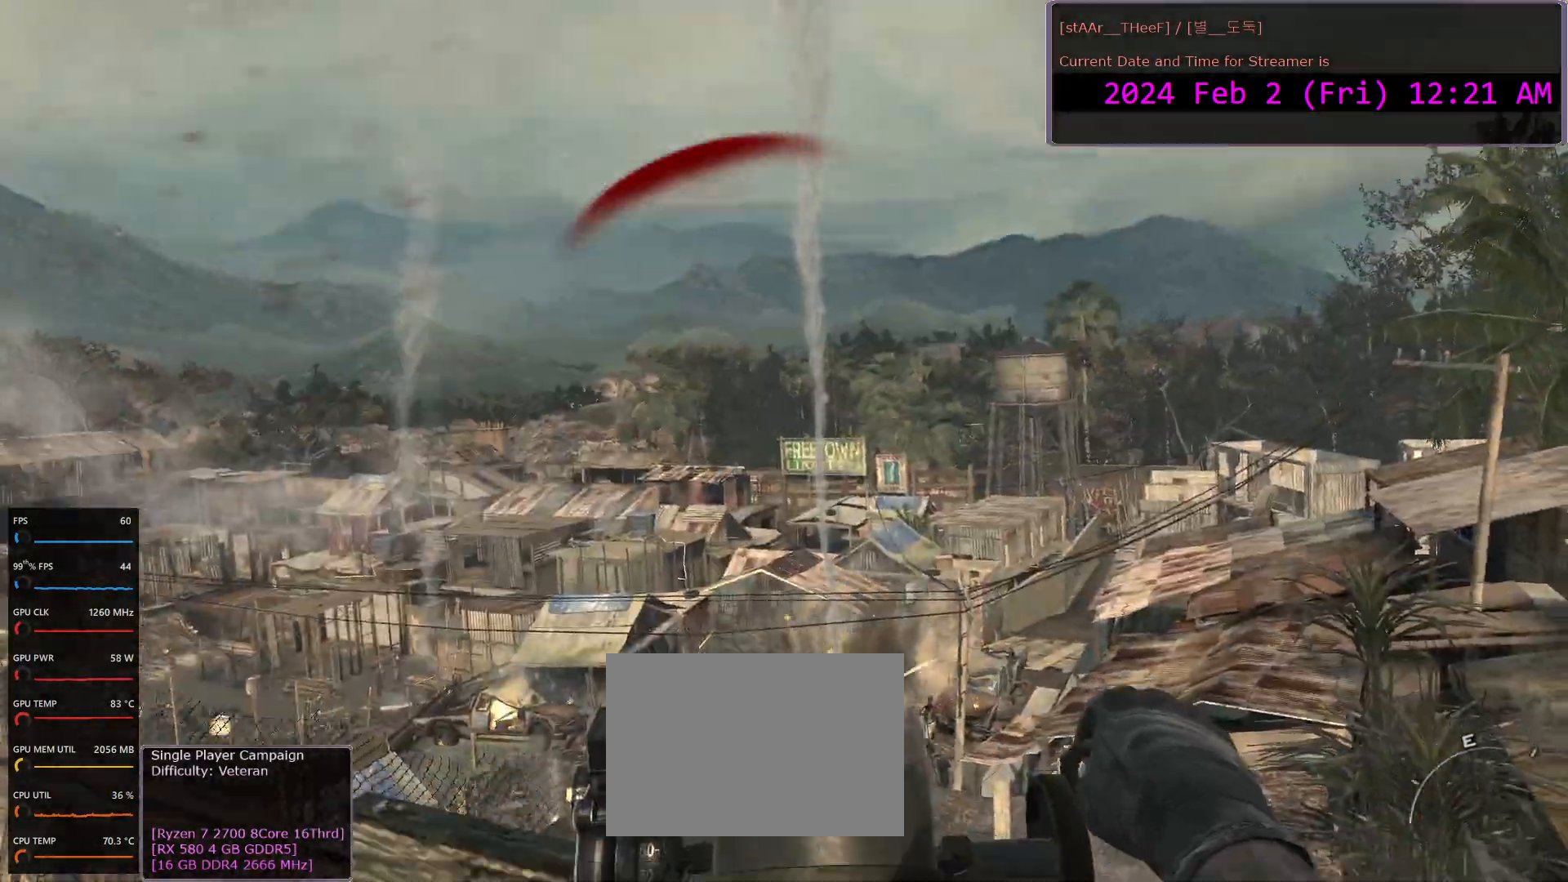
{"keys": [], "mouse": [], "events": []}
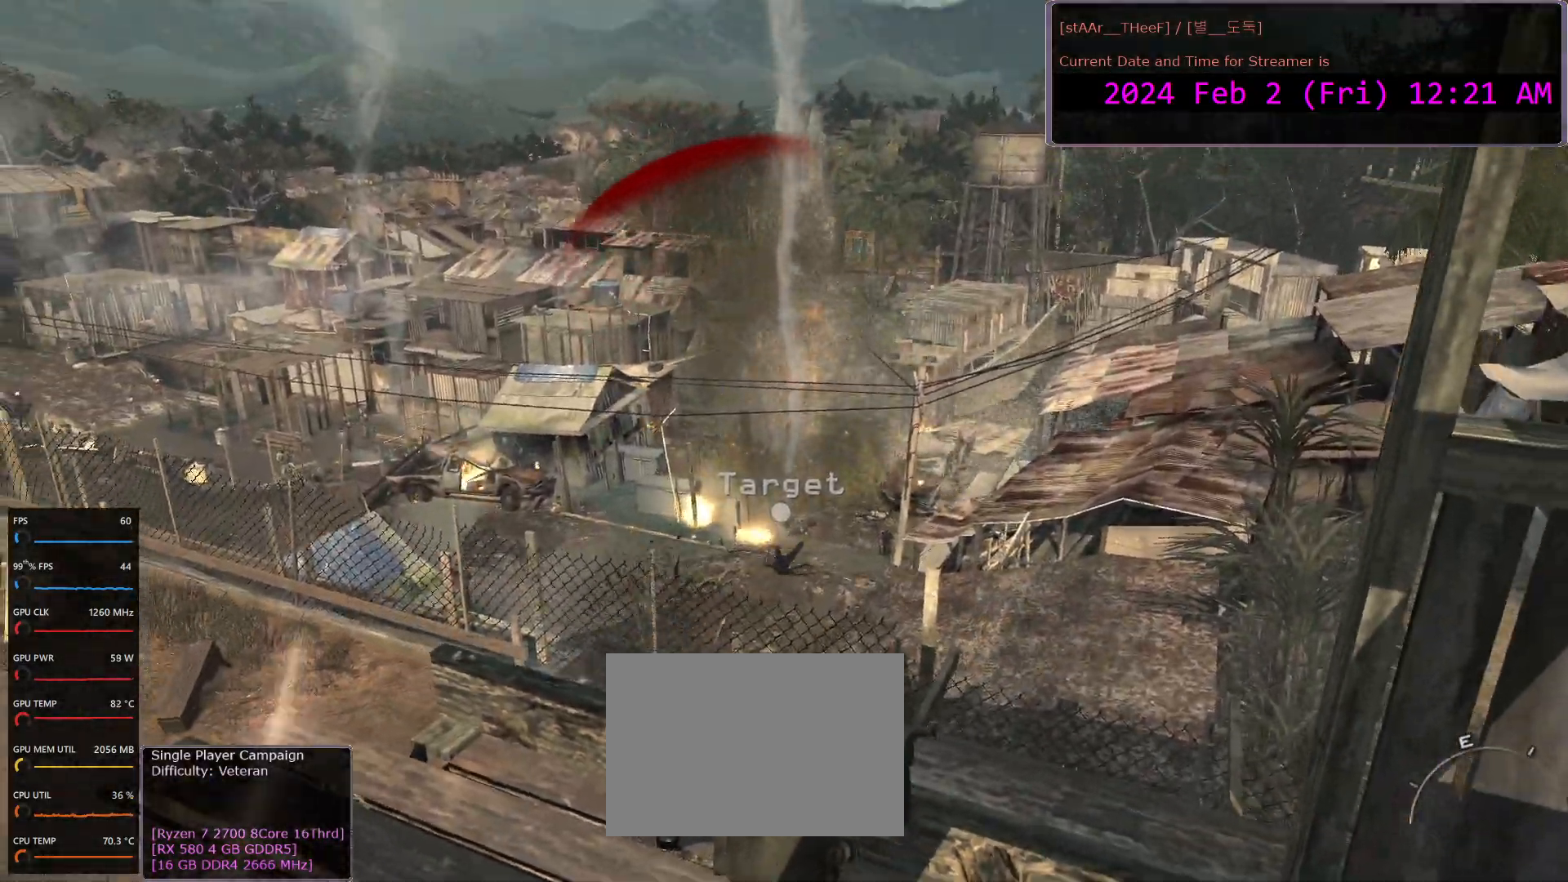
{"keys": [], "mouse": [], "events": []}
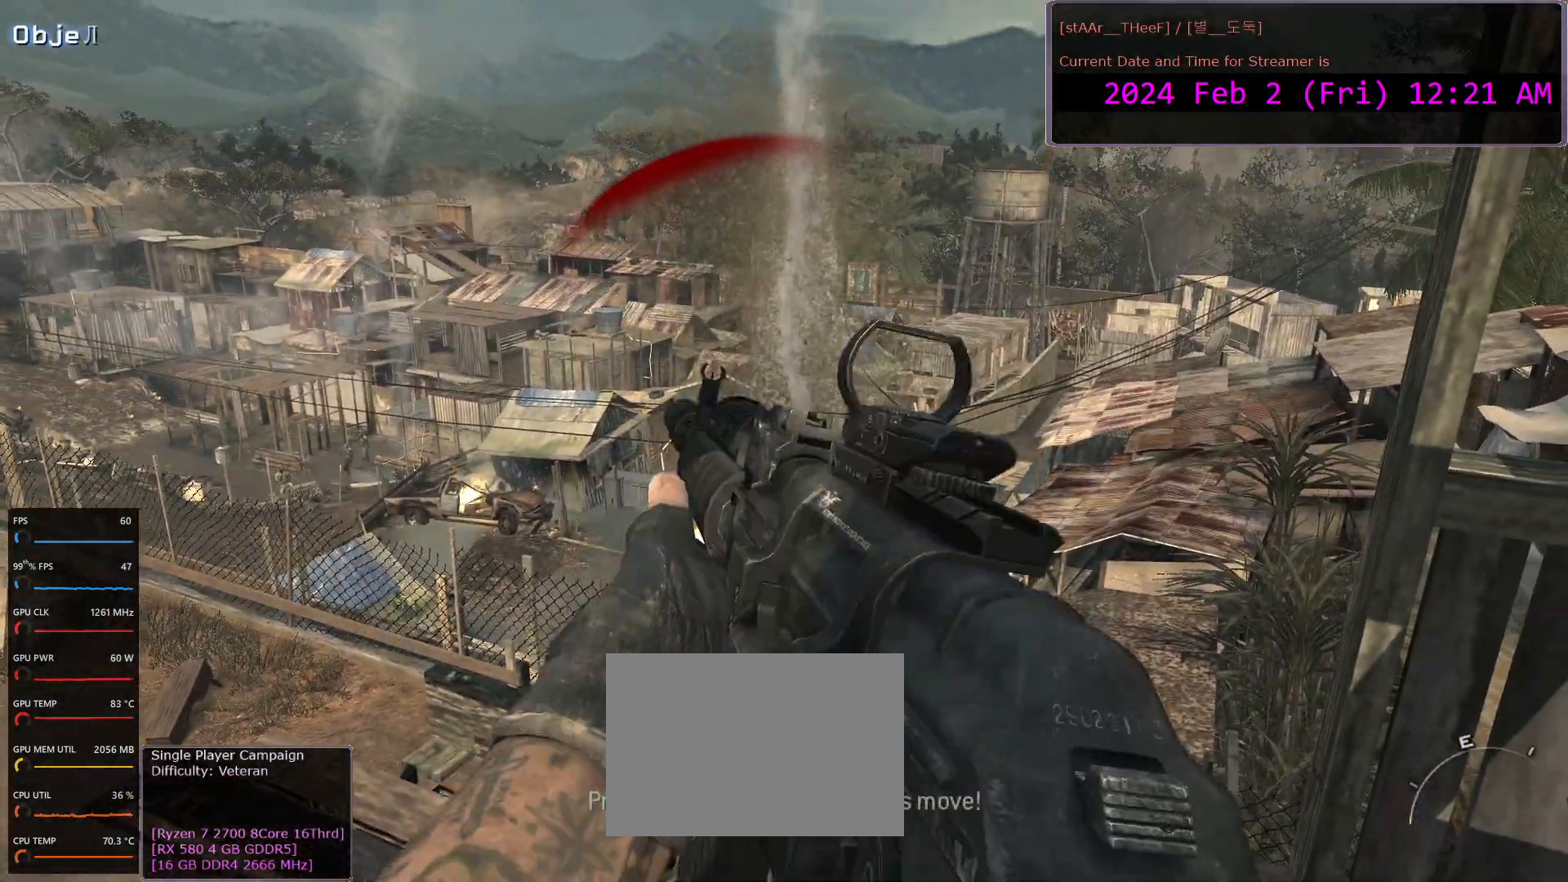
{"keys": ["s"], "mouse": [], "events": [[467, "s", "down"]]}
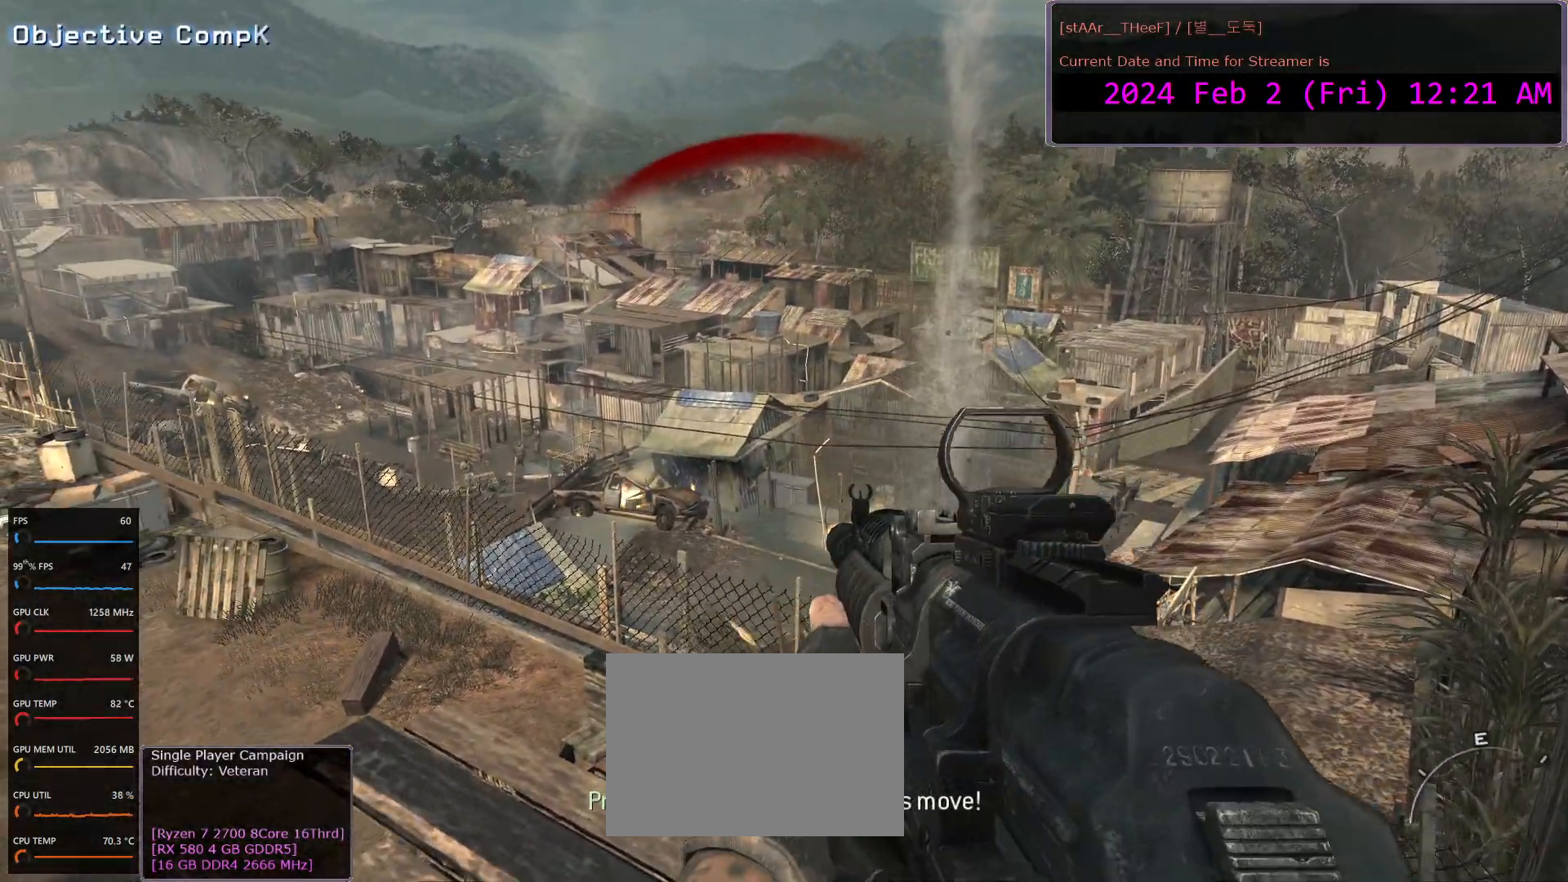
{"keys": ["s"], "mouse": [], "events": [[117, "d", "down"], [250, "d", "up"]]}
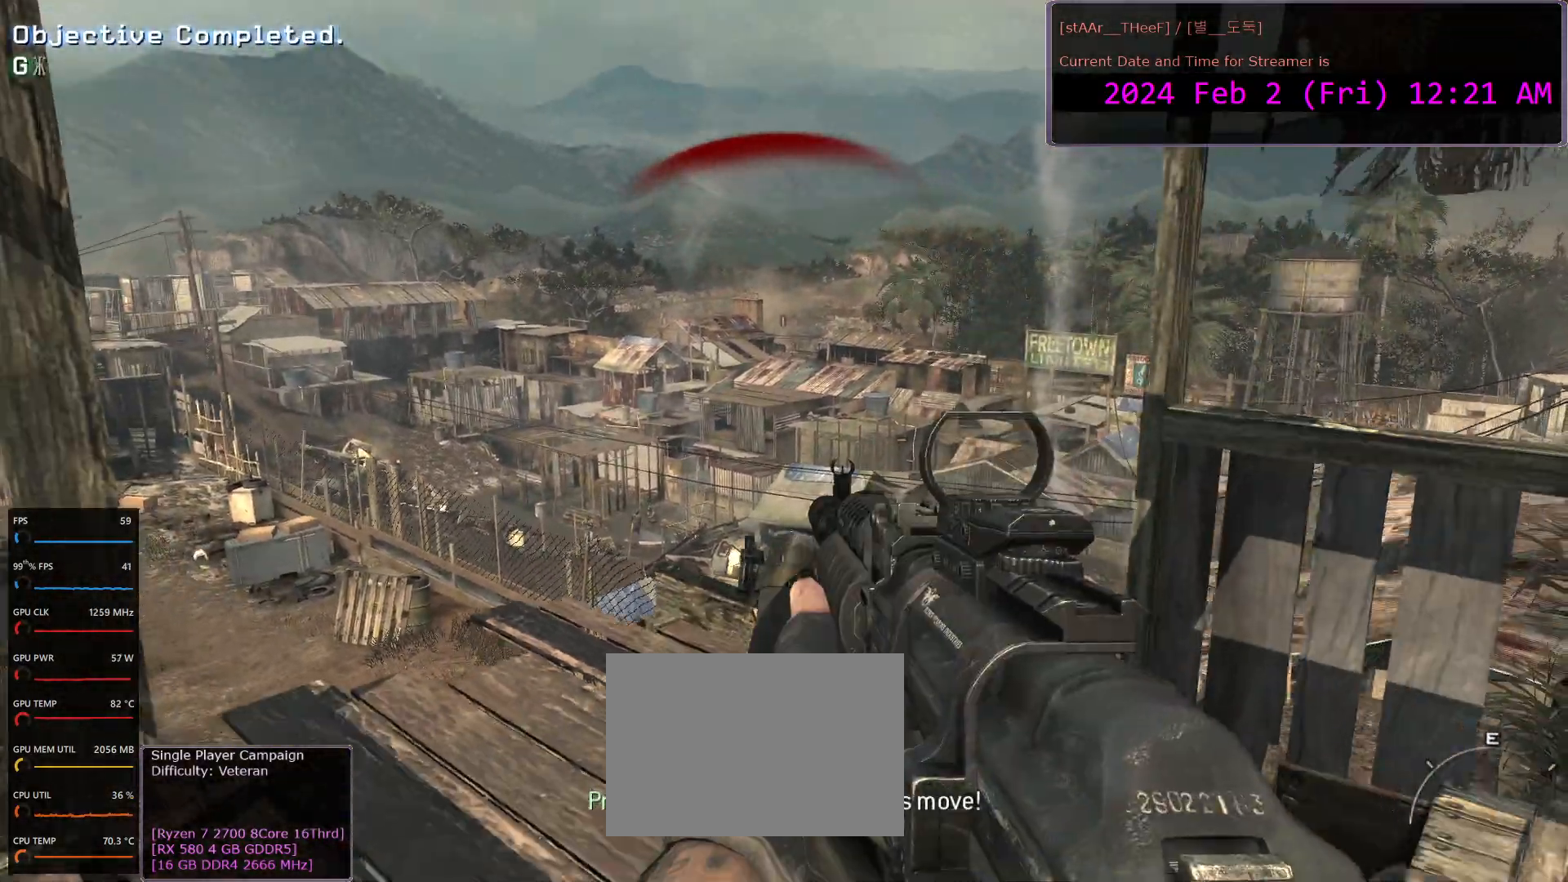
{"keys": ["r", "s"], "mouse": [], "events": [[117, "d", "down"], [233, "d", "up"], [417, "r", "down"]]}
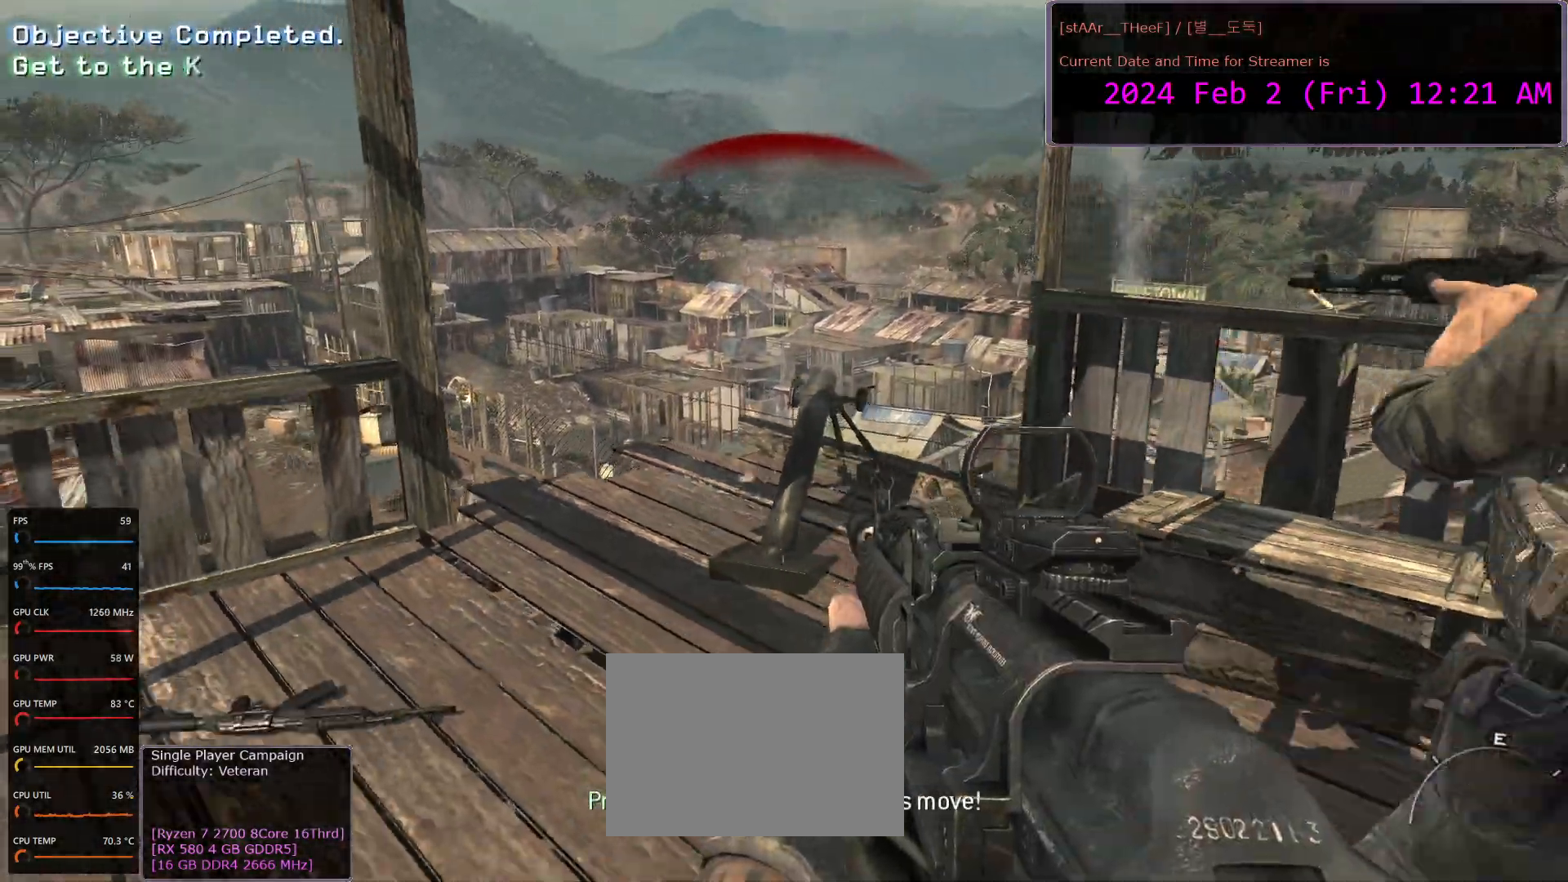
{"keys": [], "mouse": [], "events": [[33, "r", "up"], [200, "d", "down"], [367, "d", "up"], [400, "s", "up"]]}
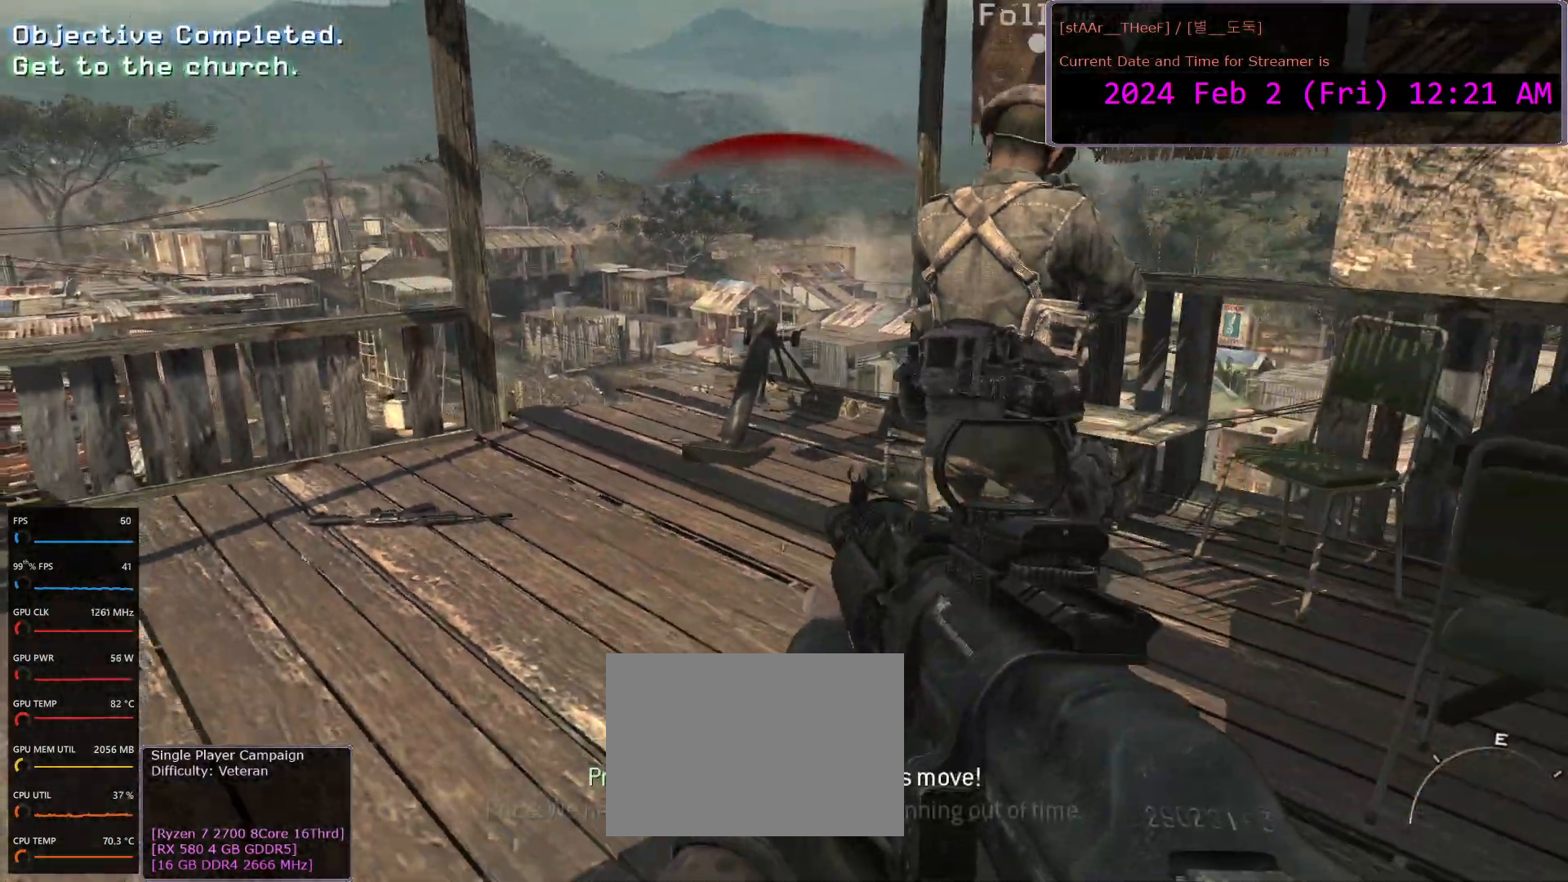
{"keys": ["w"], "mouse": [], "events": [[100, "w", "down"], [250, "a", "down"], [367, "a", "up"]]}
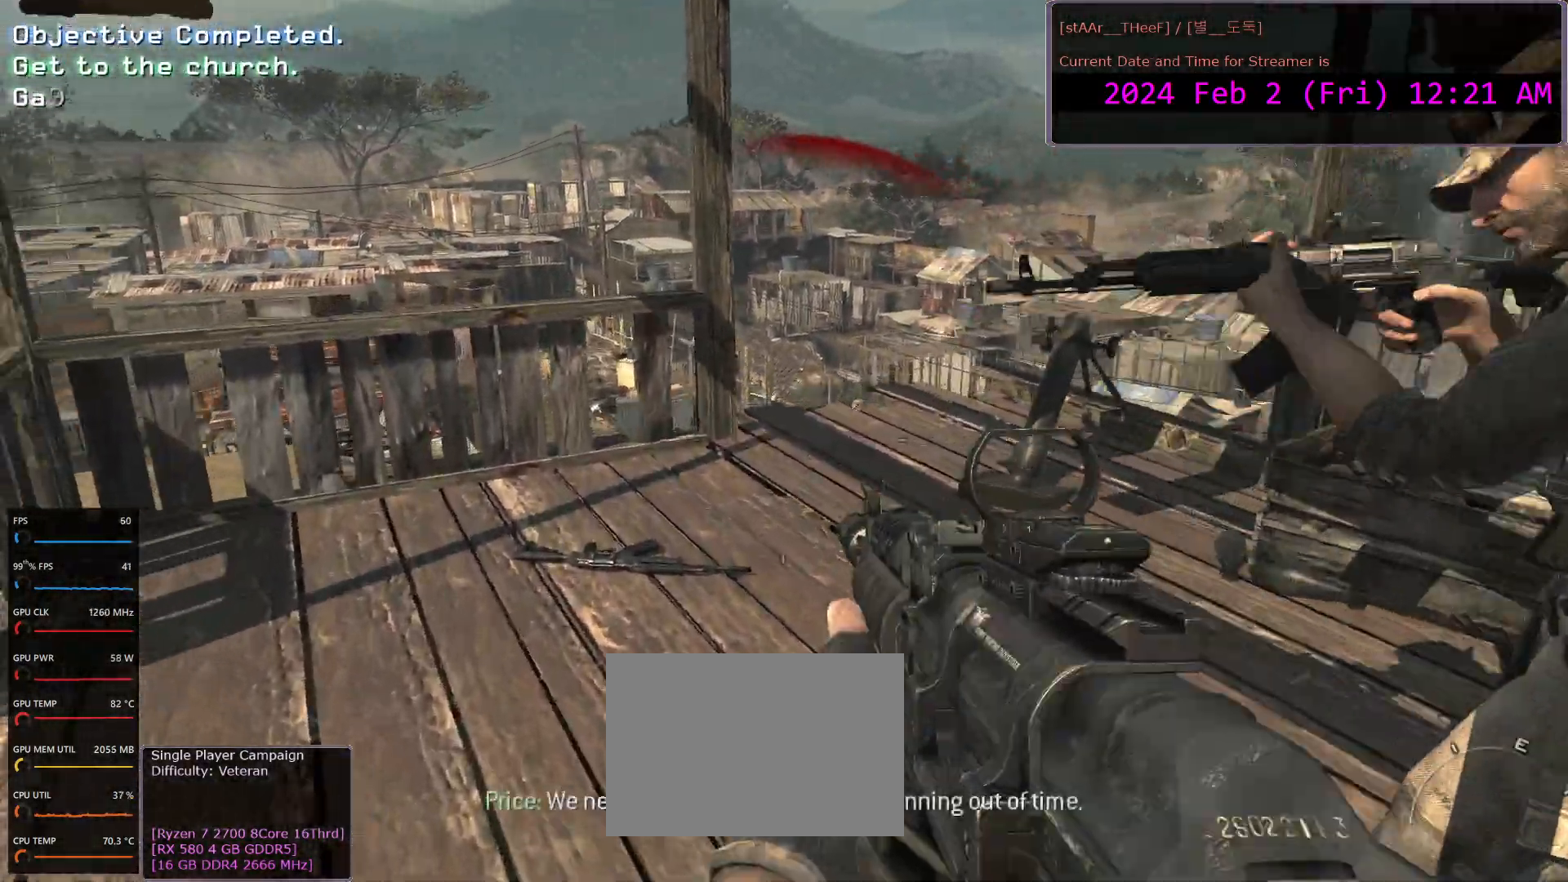
{"keys": ["d", "w"], "mouse": [], "events": [[33, "c", "down"], [117, "c", "up"], [483, "d", "down"]]}
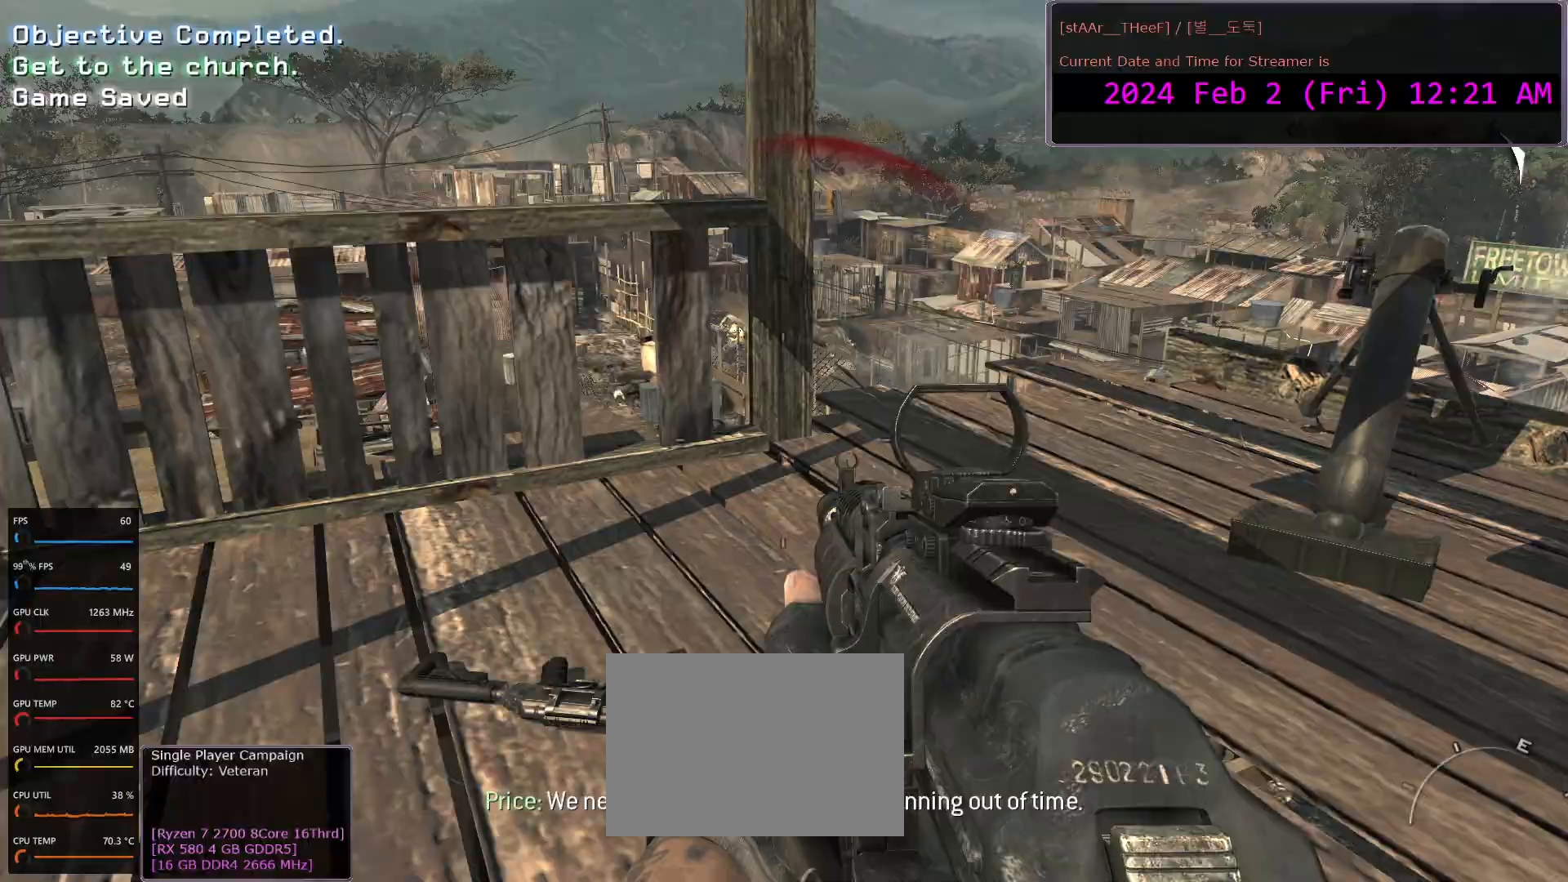
{"keys": ["a"], "mouse": [], "events": [[150, "w", "up"], [300, "a", "down"], [333, "d", "up"]]}
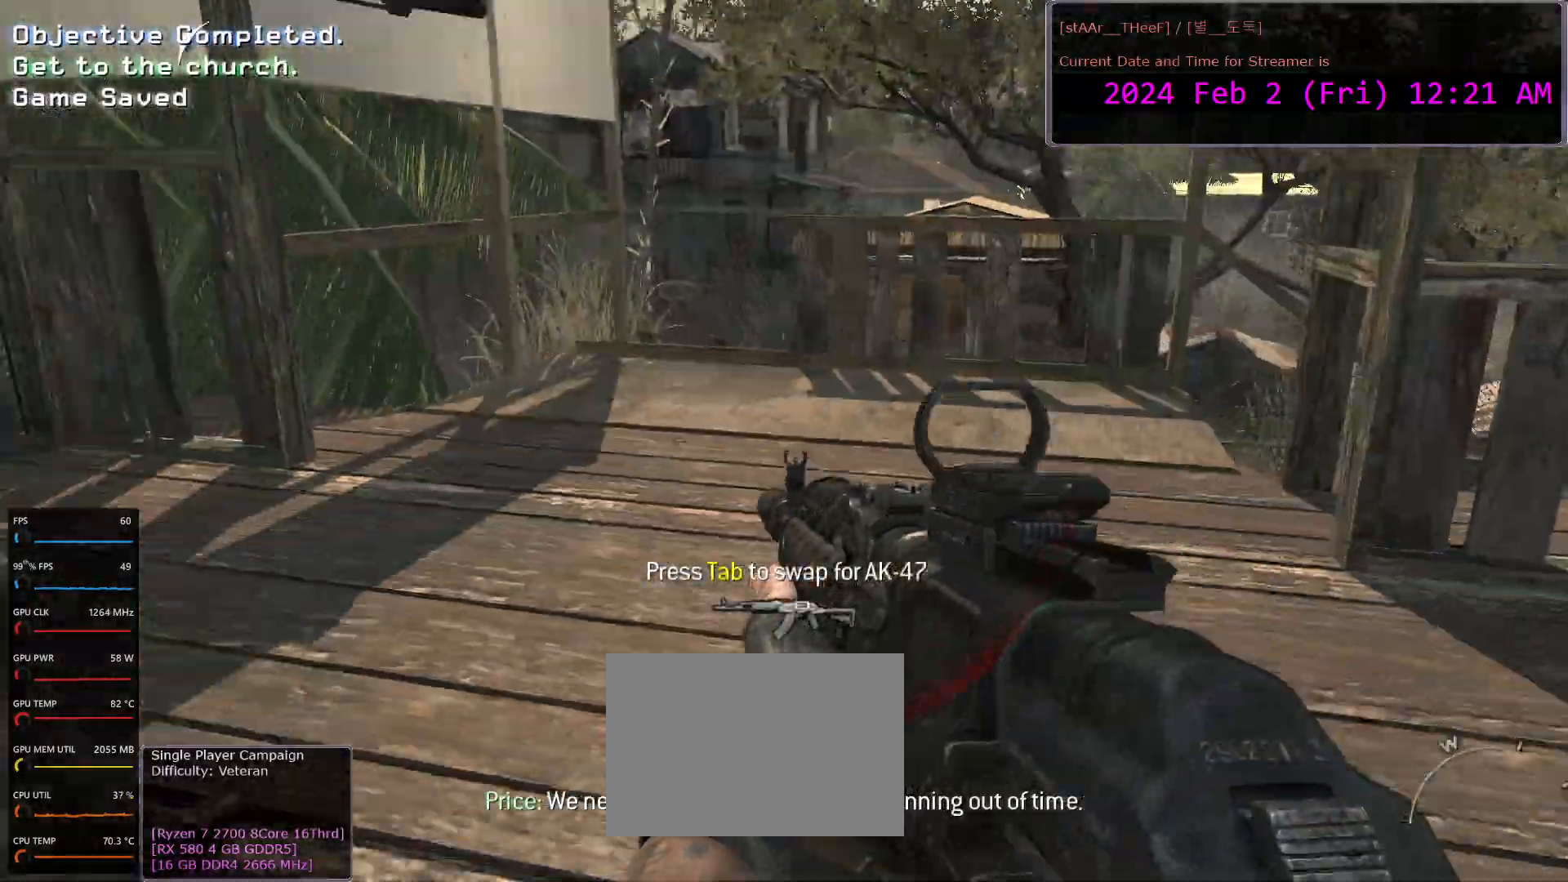
{"keys": ["a"], "mouse": [], "events": [[83, "w", "down"], [333, "space", "down"], [400, "space", "up"], [500, "w", "up"]]}
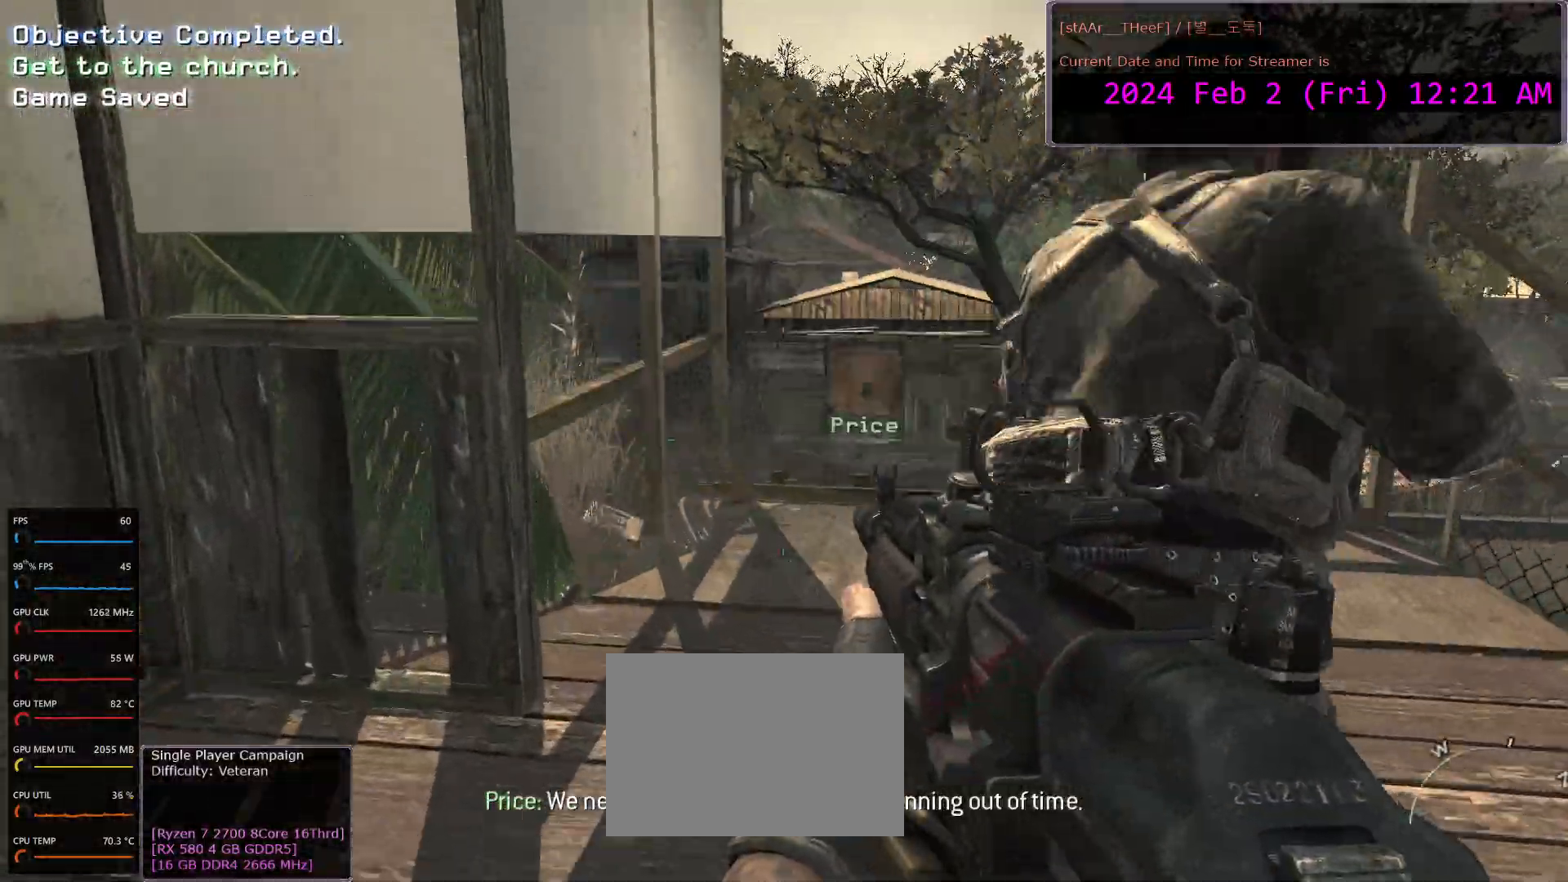
{"keys": ["d"], "mouse": [], "events": [[233, "d", "down"], [267, "a", "up"]]}
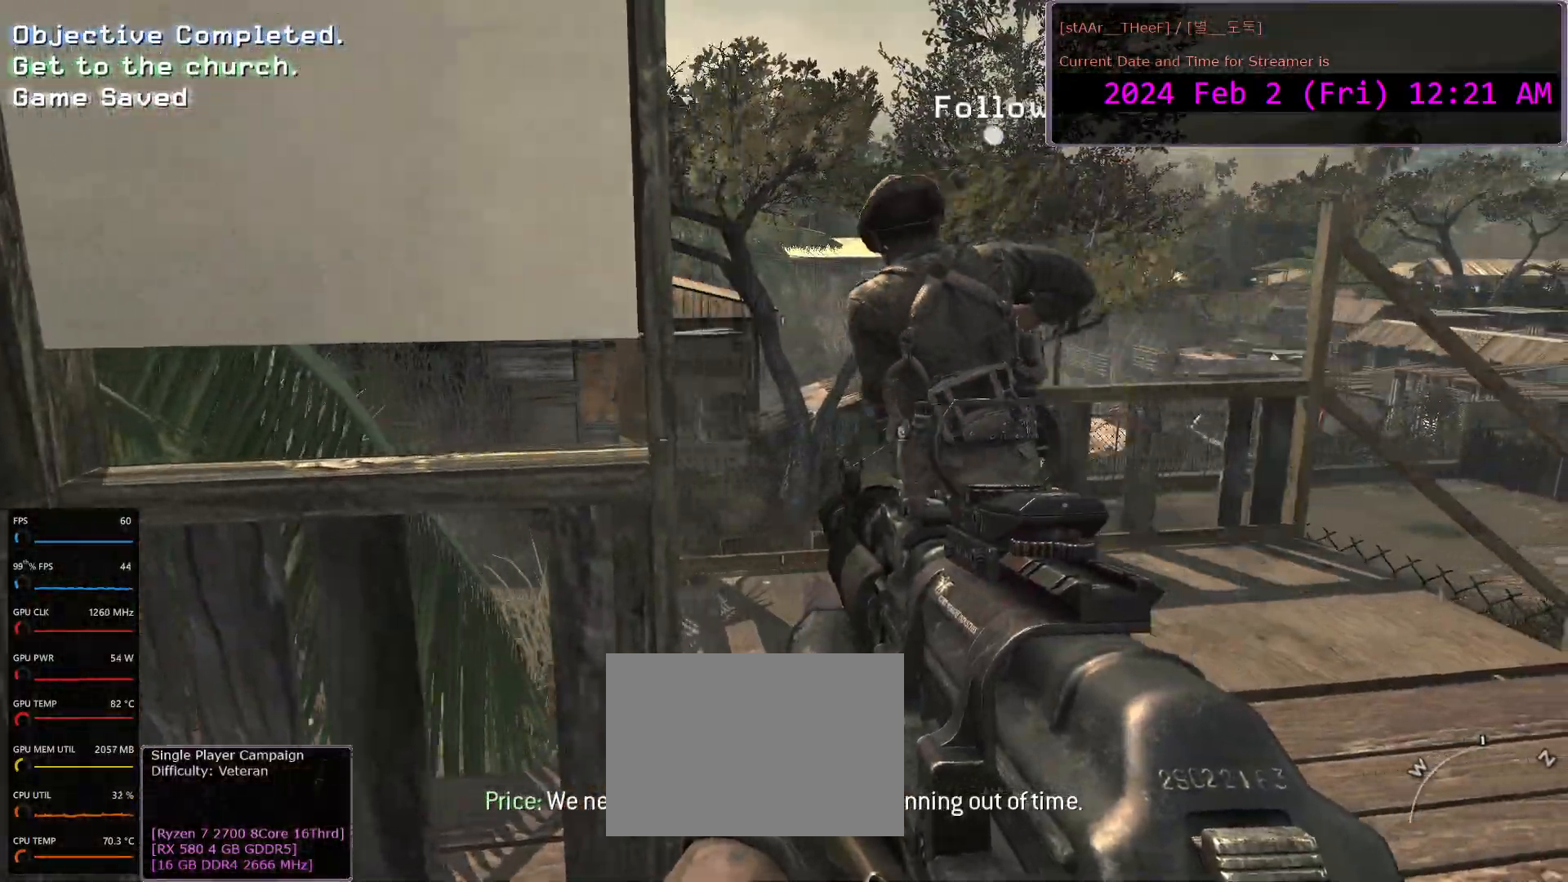
{"keys": [], "mouse": [], "events": [[83, "w", "down"], [133, "d", "up"], [267, "r", "down"], [333, "r", "up"], [467, "w", "up"]]}
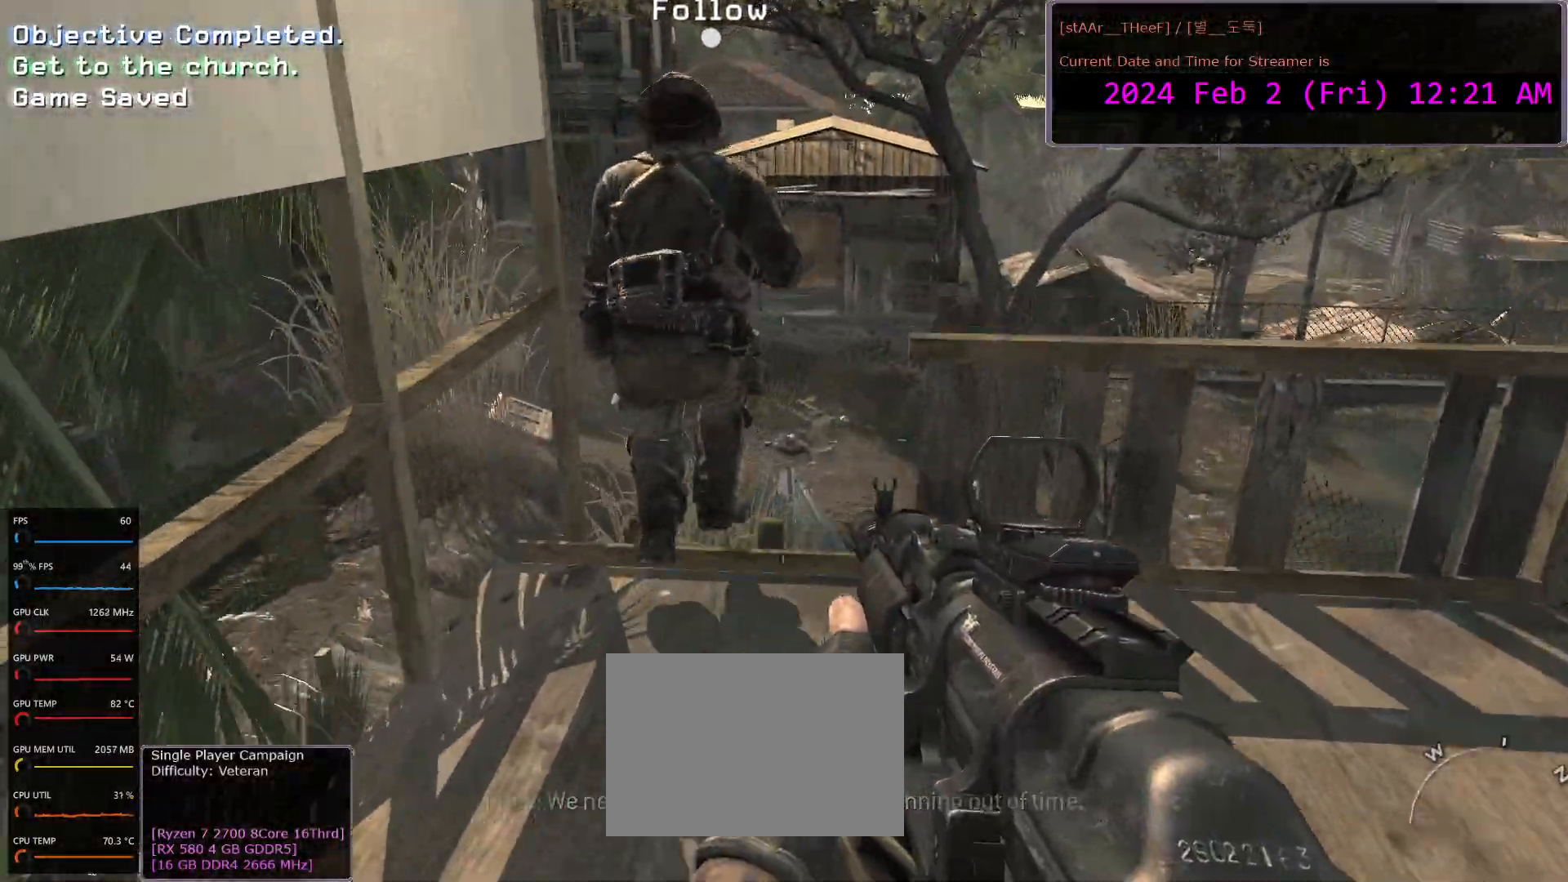
{"keys": ["w"], "mouse": [], "events": [[383, "w", "down"]]}
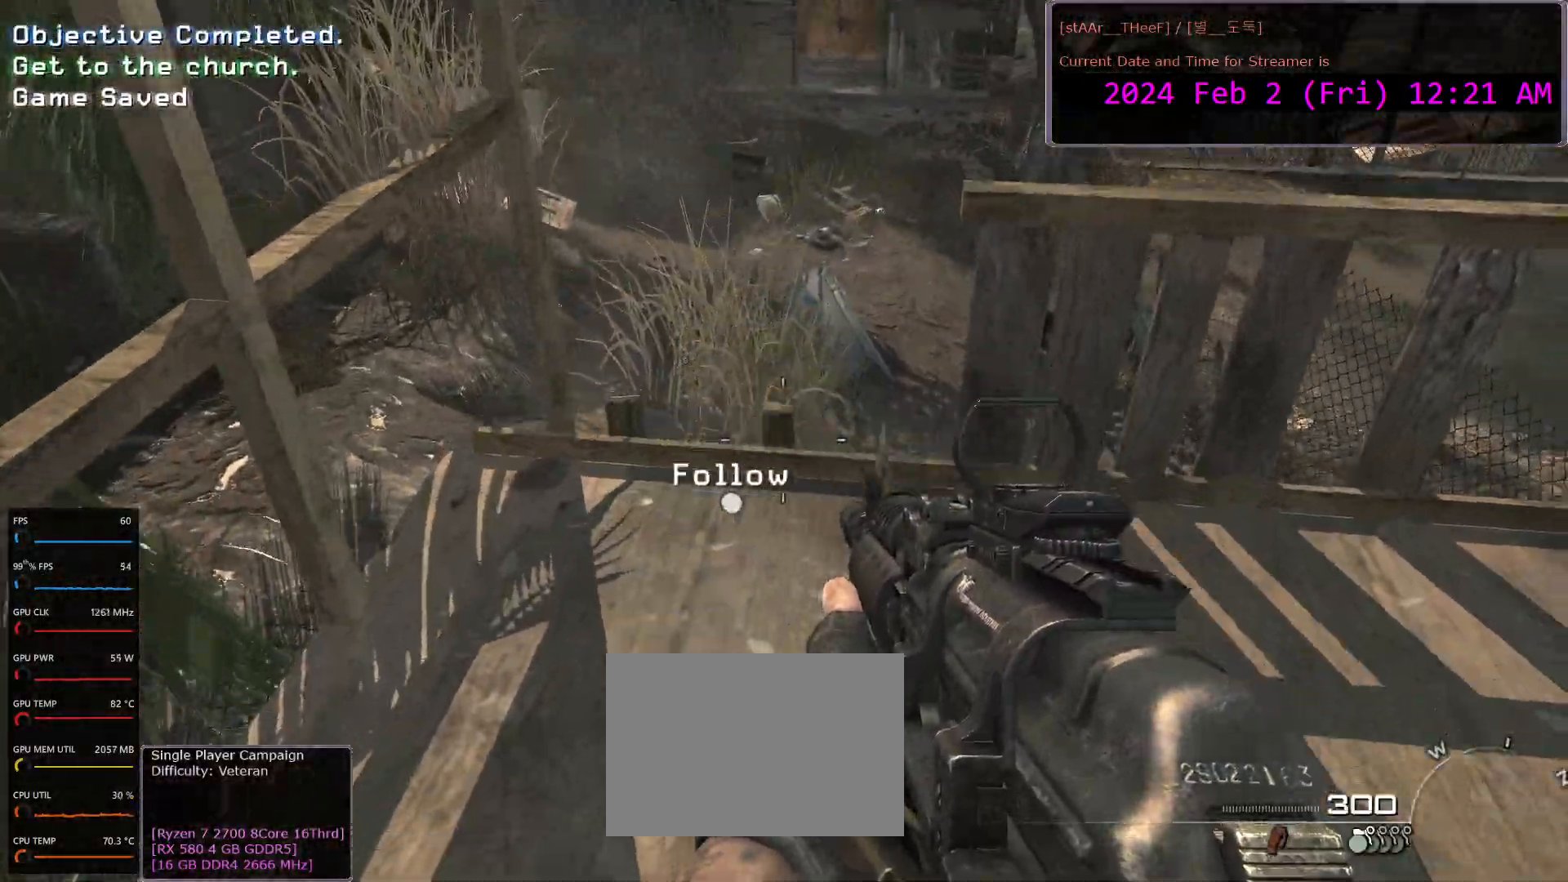
{"keys": ["w"], "mouse": [], "events": [[17, "w", "up"], [500, "w", "down"]]}
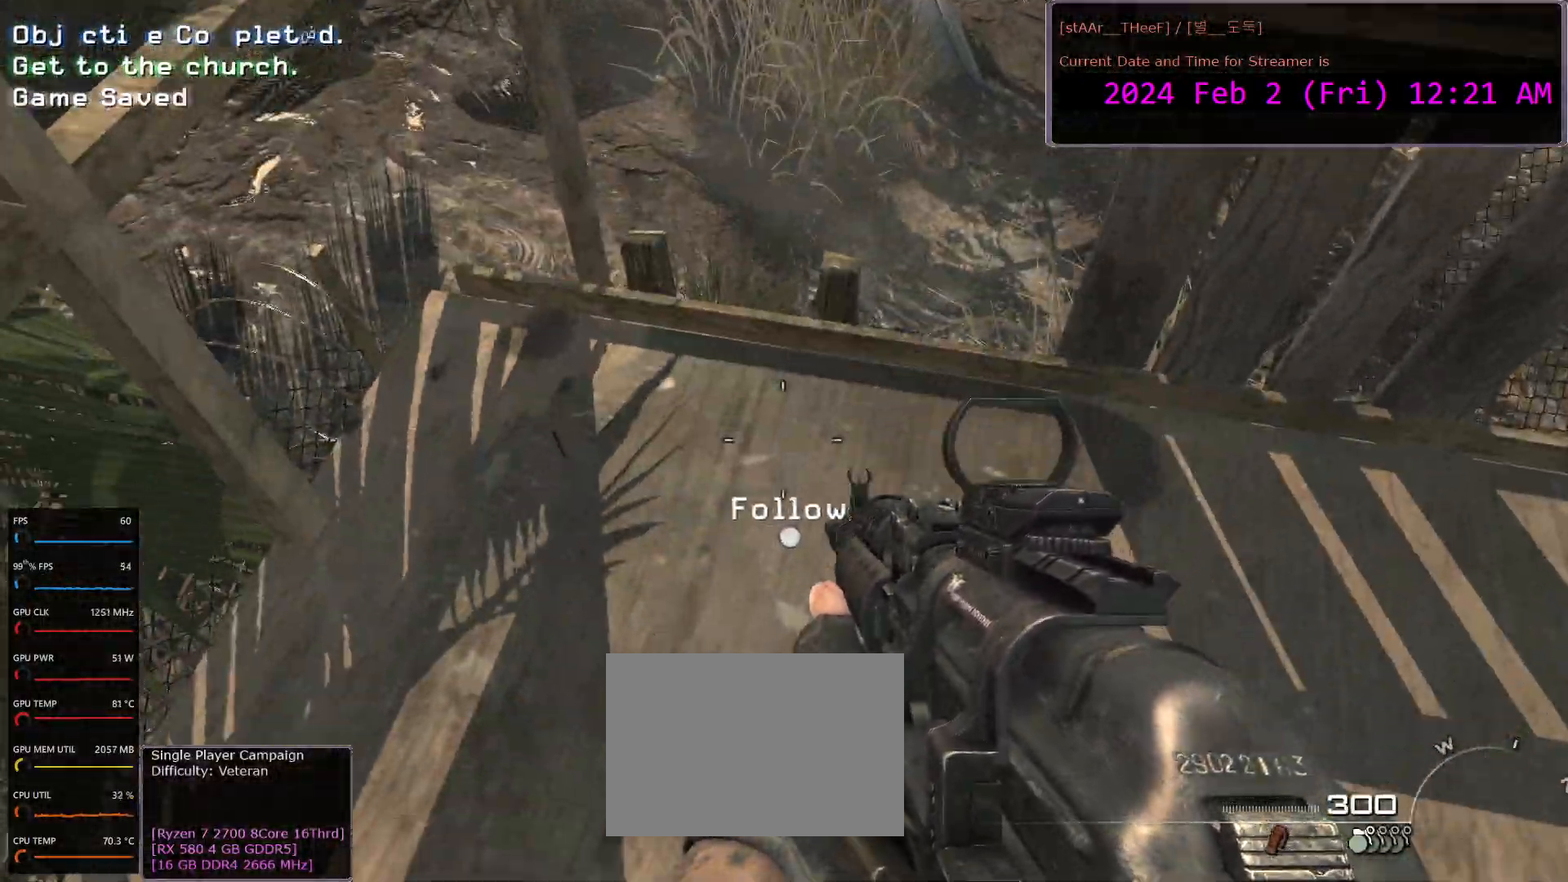
{"keys": ["w"], "mouse": [], "events": []}